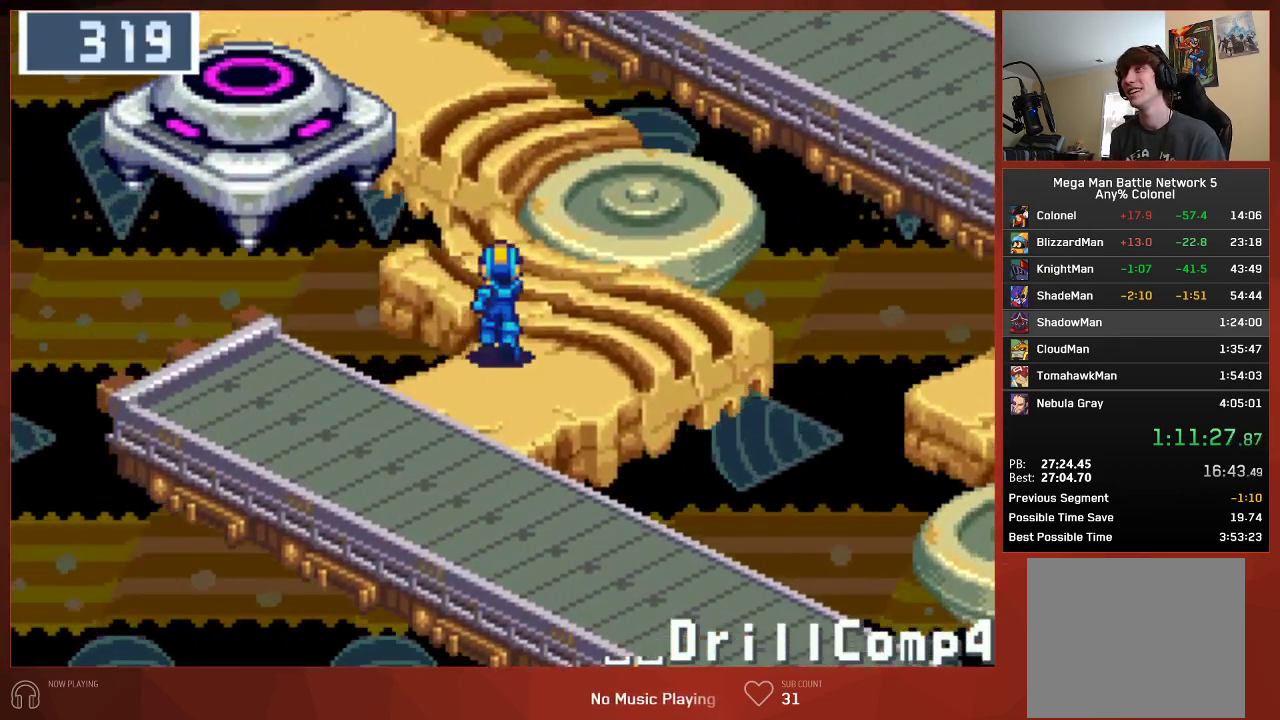
Gameplay with a controller (PlayStation layout); each line is a JSON object with the inputs held at the frame after it. "events" lists button and stick changes between this image and that frame as [ms after this image, input, new state], when the widget could be followed in between.
{"buttons": ["CIRCLE", "DPAD_UP"], "left_stick": "center", "right_stick": "center", "events": []}
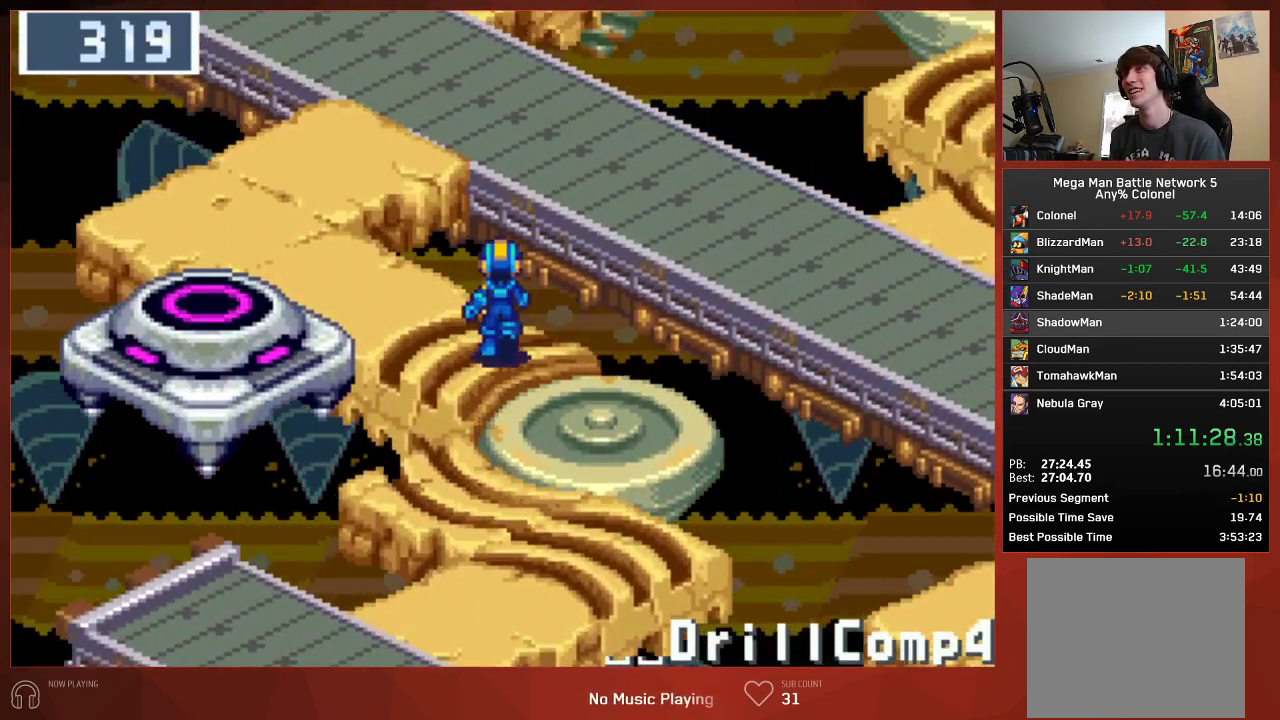
{"buttons": ["CIRCLE", "DPAD_RIGHT"], "left_stick": "center", "right_stick": "center", "events": [[500, "DPAD_RIGHT", "down"], [500, "DPAD_UP", "up"]]}
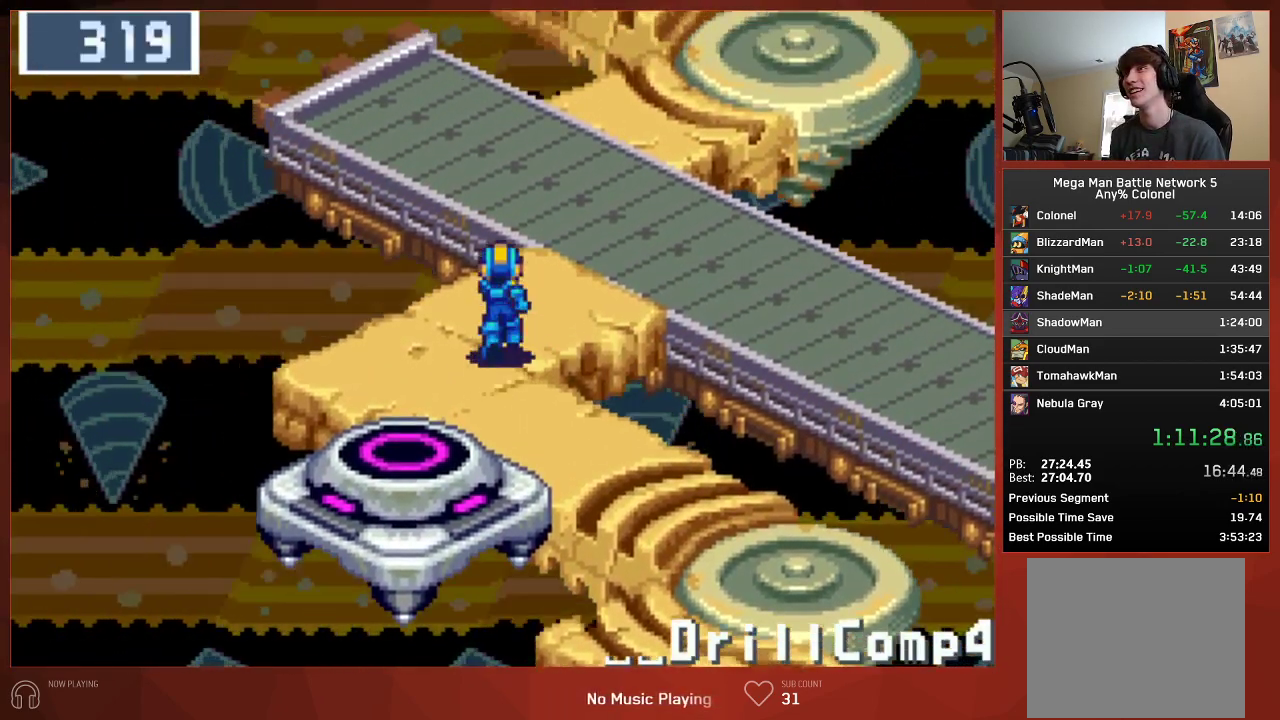
{"buttons": ["CIRCLE", "DPAD_RIGHT"], "left_stick": "center", "right_stick": "center", "events": []}
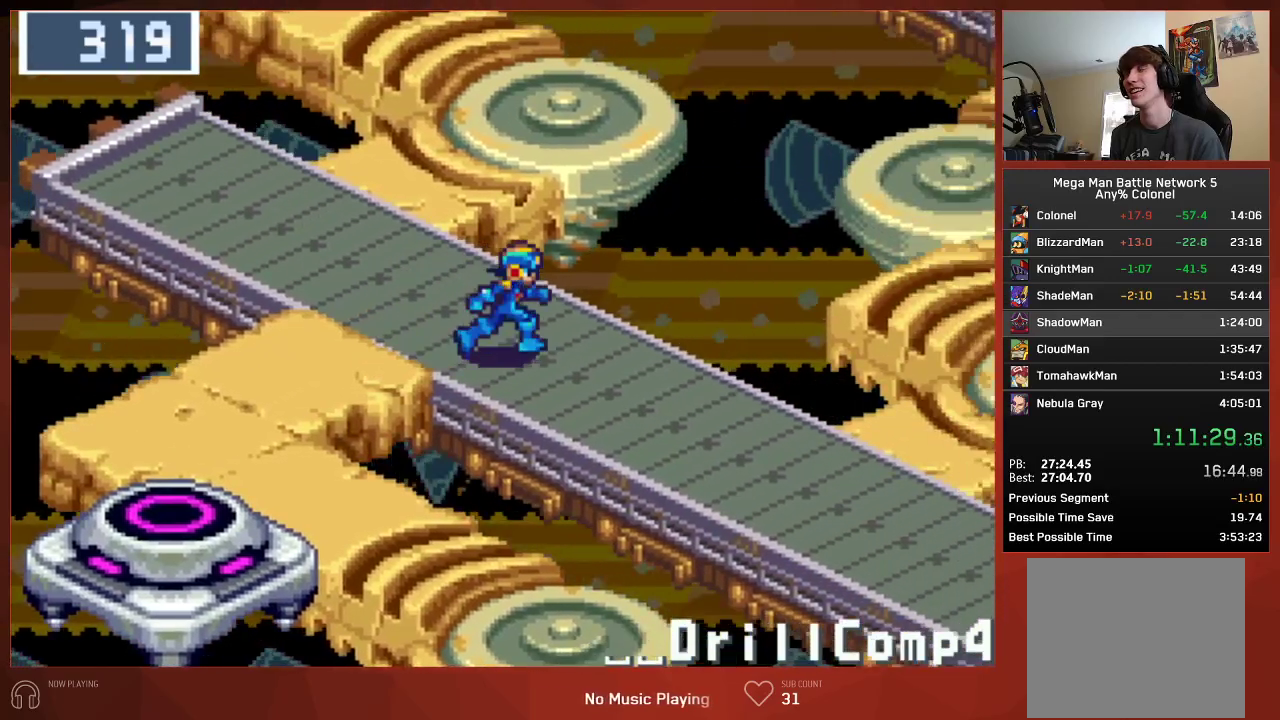
{"buttons": ["CIRCLE", "DPAD_RIGHT"], "left_stick": "center", "right_stick": "center", "events": []}
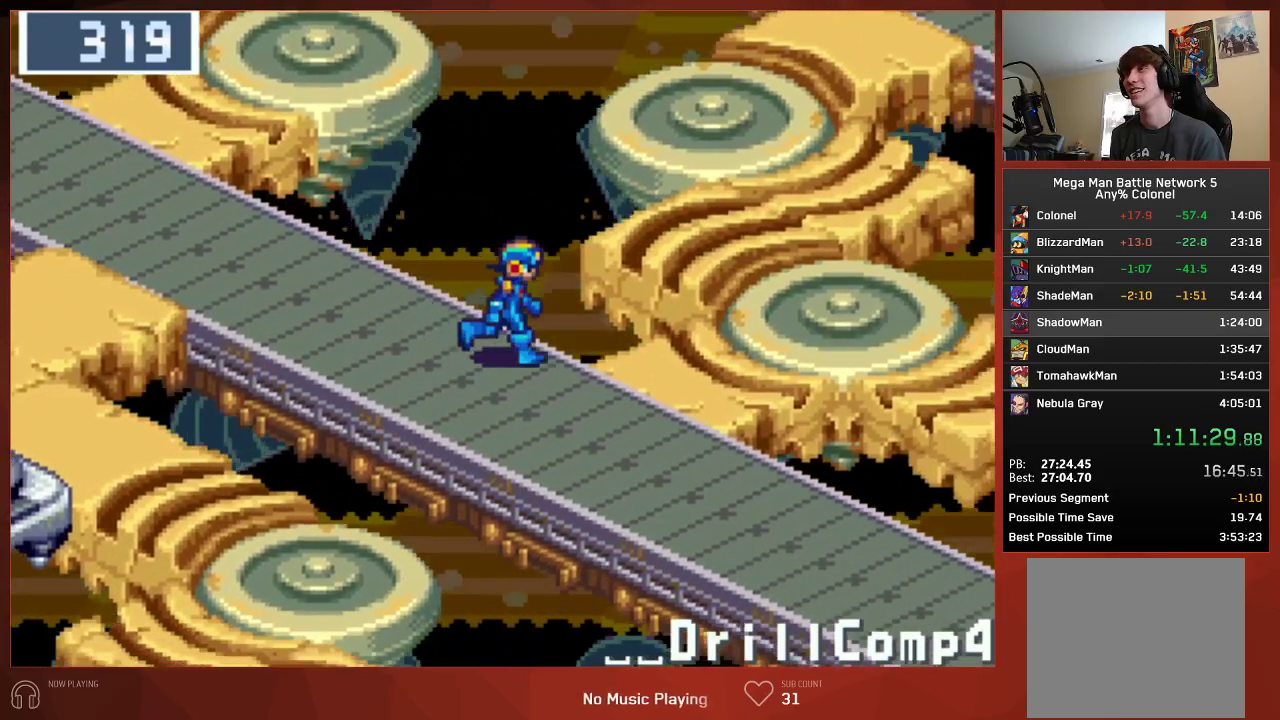
{"buttons": ["CIRCLE", "DPAD_UP"], "left_stick": "center", "right_stick": "center", "events": [[250, "DPAD_RIGHT", "up"], [250, "DPAD_UP", "down"]]}
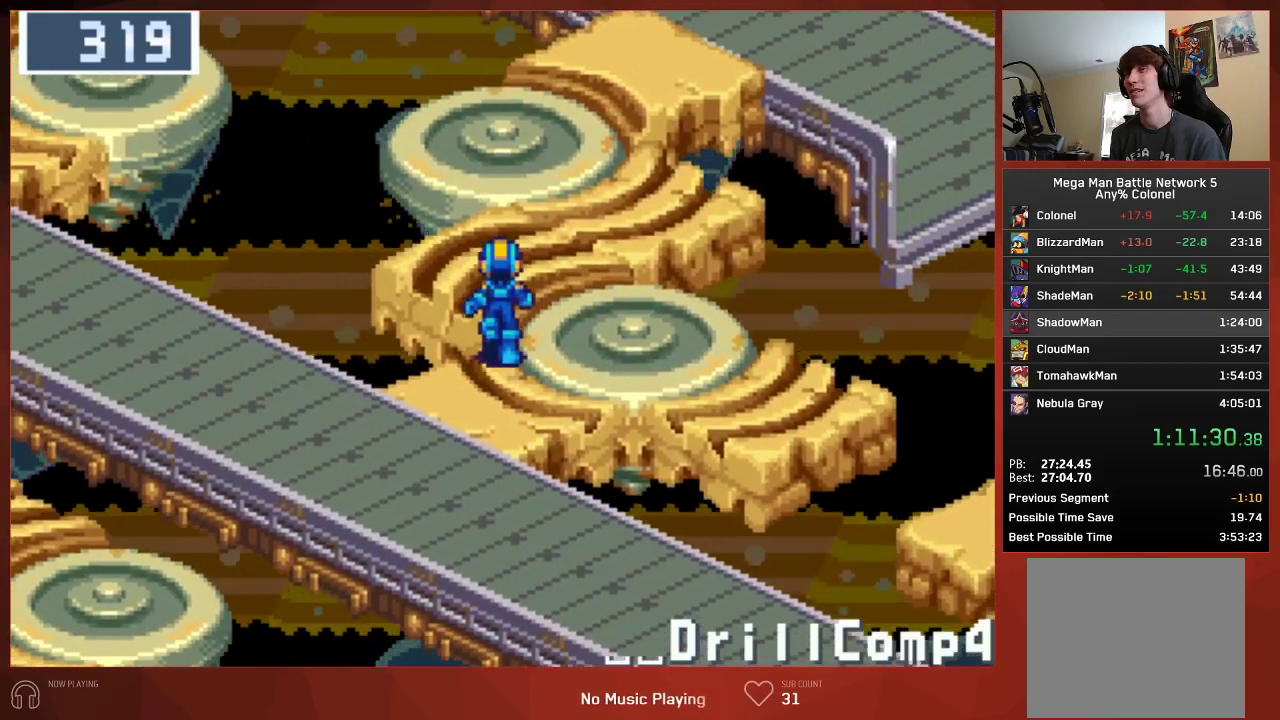
{"buttons": ["CIRCLE", "DPAD_UP"], "left_stick": "center", "right_stick": "center", "events": []}
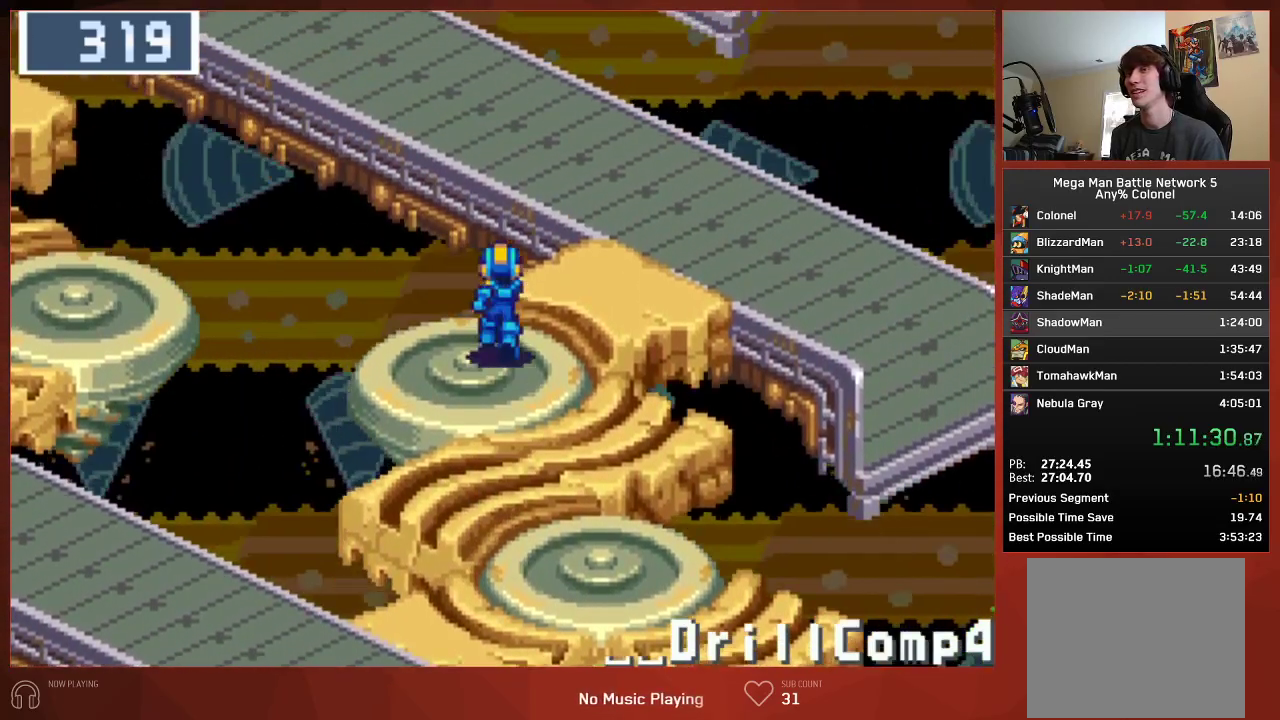
{"buttons": ["CIRCLE", "DPAD_UP"], "left_stick": "center", "right_stick": "center", "events": []}
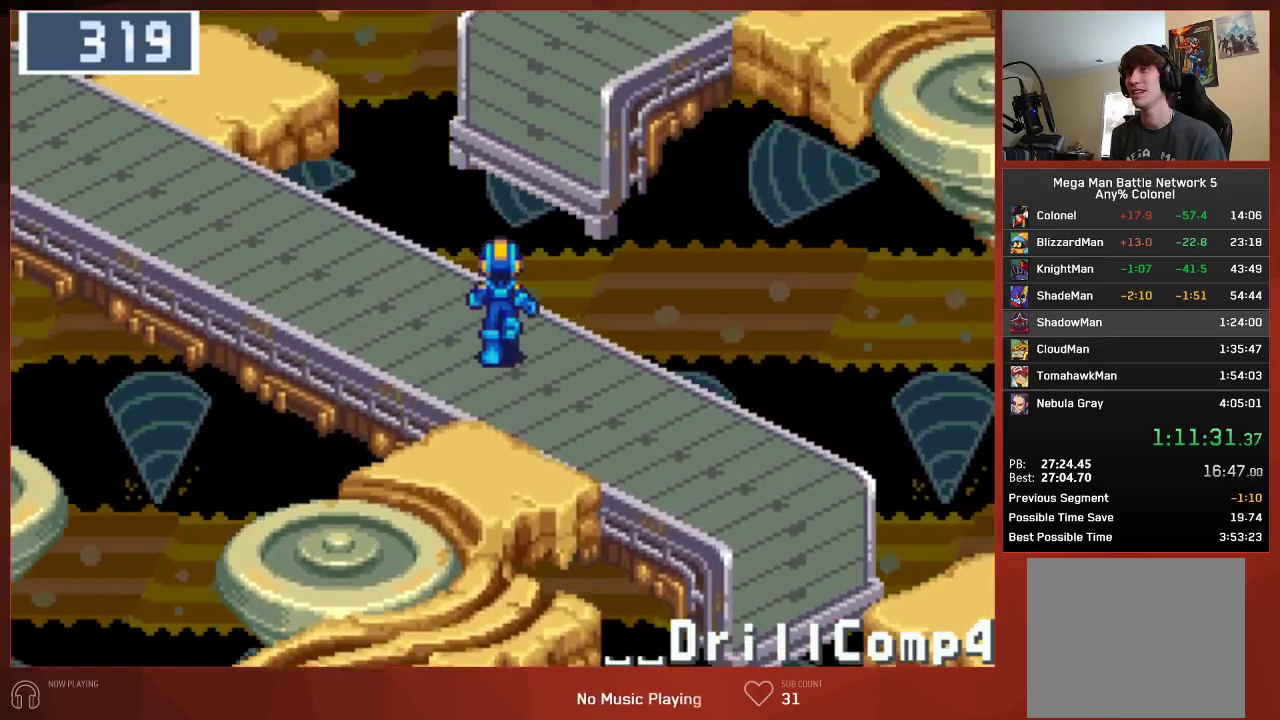
{"buttons": ["CIRCLE", "DPAD_UP", "DPAD_LEFT"], "left_stick": "center", "right_stick": "center", "events": [[283, "DPAD_LEFT", "down"]]}
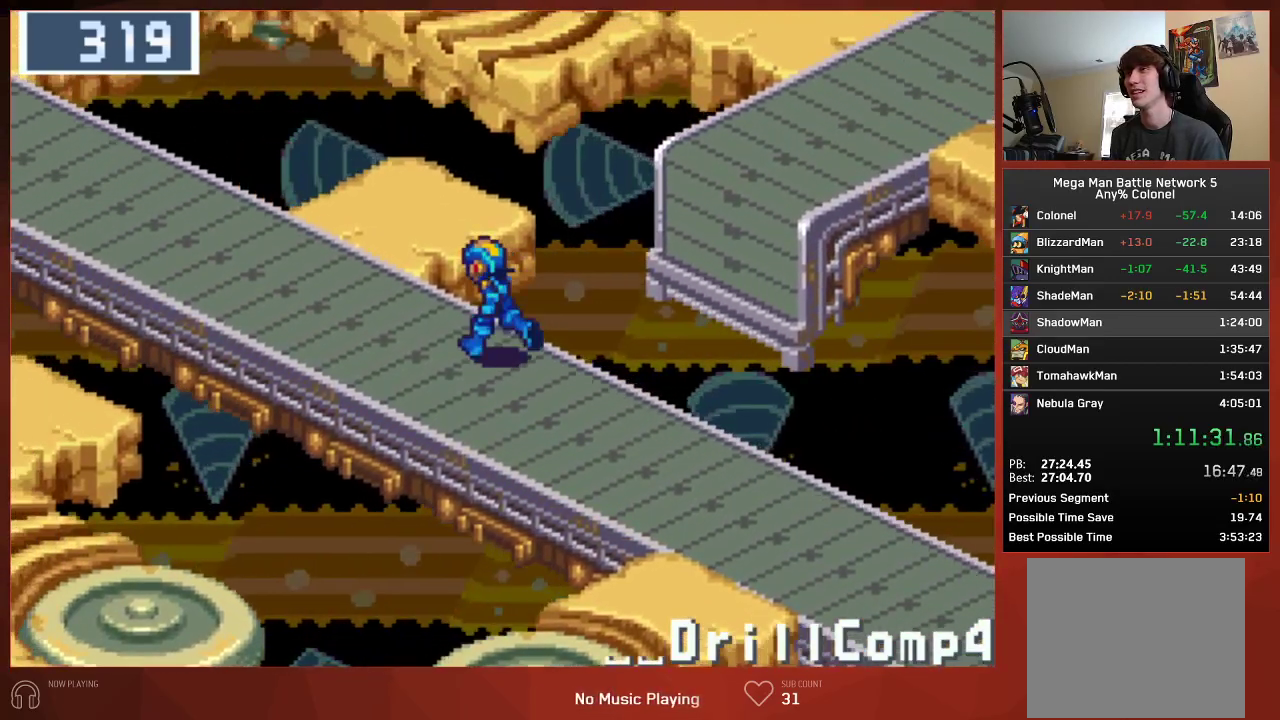
{"buttons": ["CIRCLE", "DPAD_UP", "DPAD_LEFT"], "left_stick": "center", "right_stick": "center", "events": []}
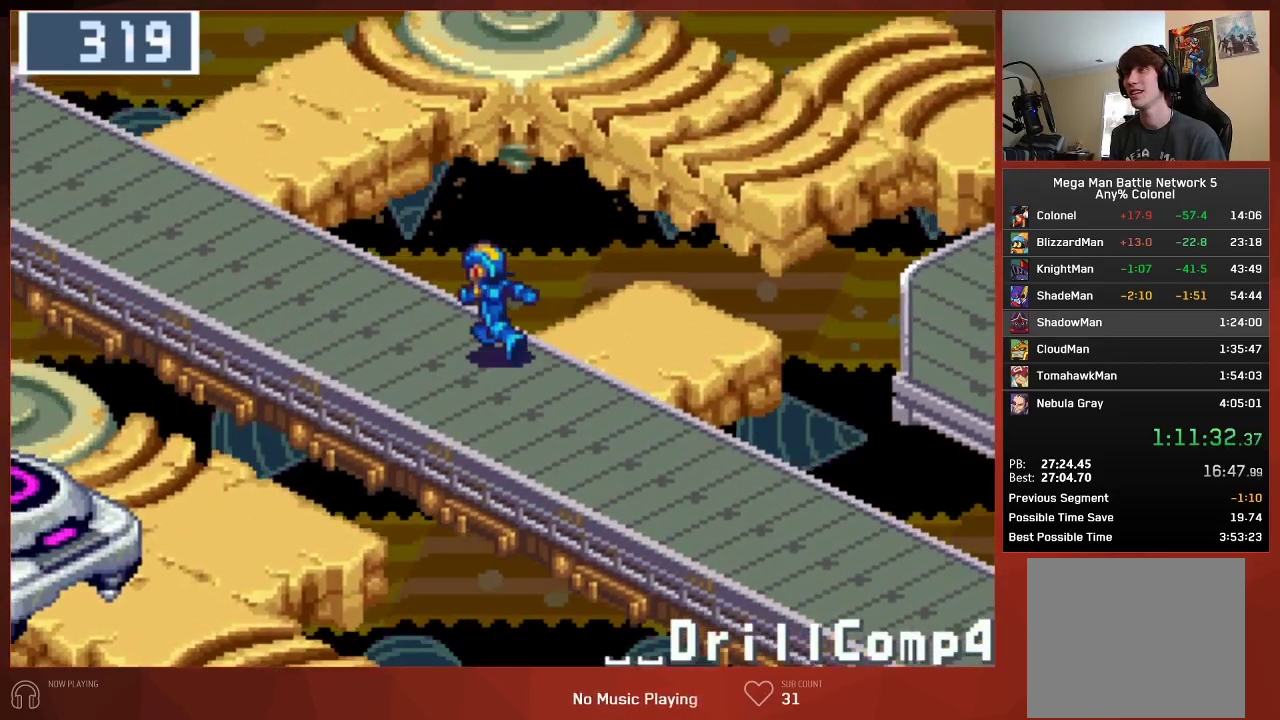
{"buttons": ["CIRCLE", "DPAD_UP"], "left_stick": "center", "right_stick": "center", "events": [[67, "DPAD_LEFT", "up"]]}
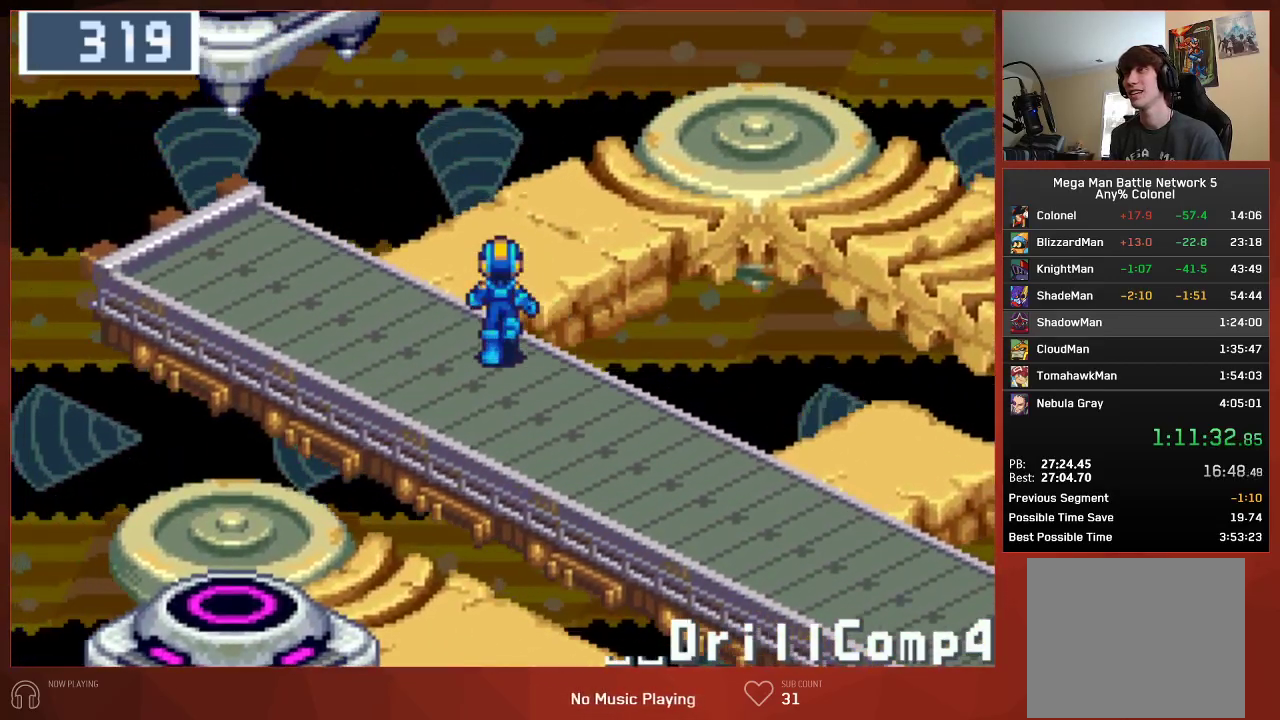
{"buttons": ["CIRCLE", "DPAD_RIGHT"], "left_stick": "center", "right_stick": "center", "events": [[150, "DPAD_RIGHT", "down"], [150, "DPAD_UP", "up"]]}
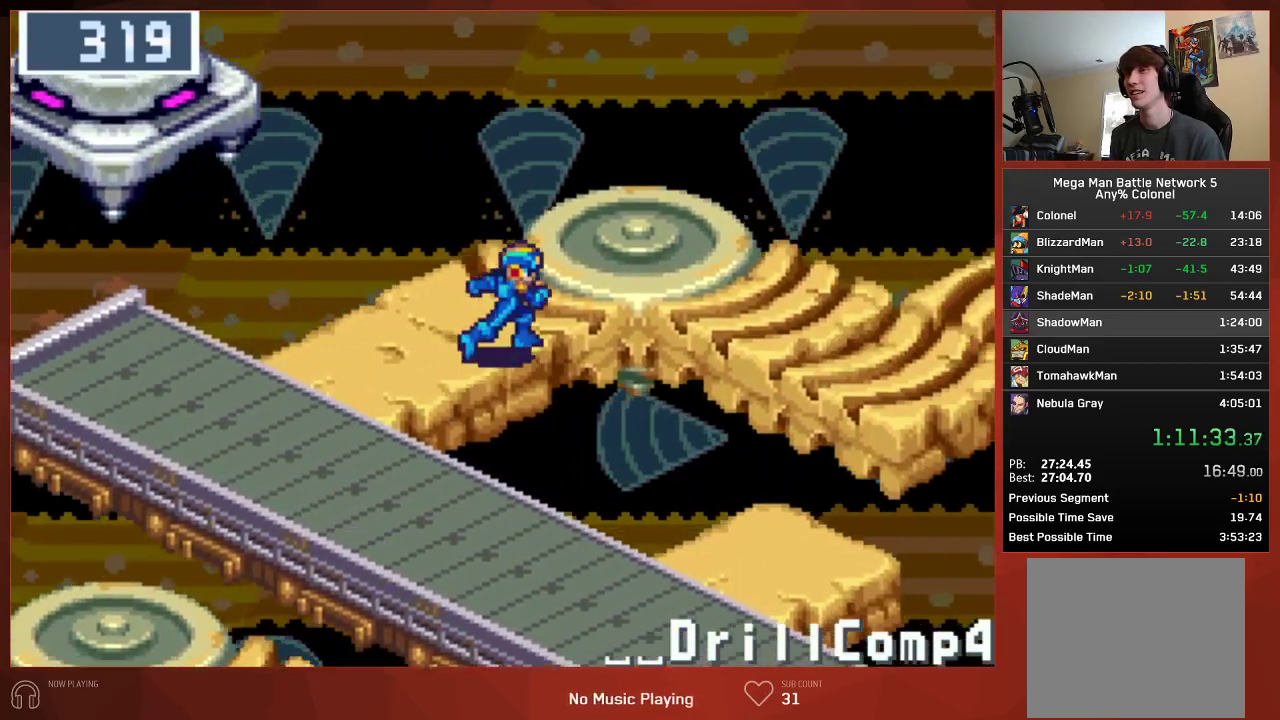
{"buttons": ["CIRCLE", "DPAD_RIGHT"], "left_stick": "center", "right_stick": "center", "events": [[17, "DPAD_RIGHT", "up"], [50, "DPAD_RIGHT", "down"]]}
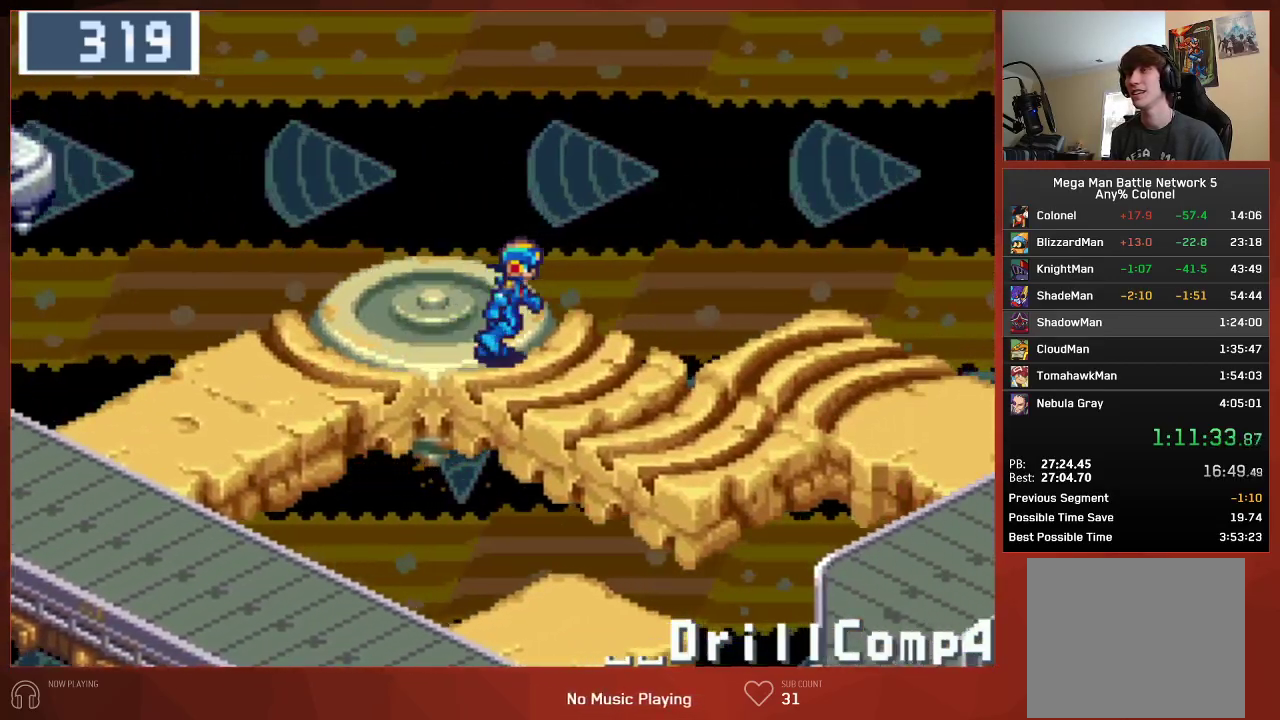
{"buttons": ["CIRCLE", "DPAD_RIGHT"], "left_stick": "center", "right_stick": "center", "events": []}
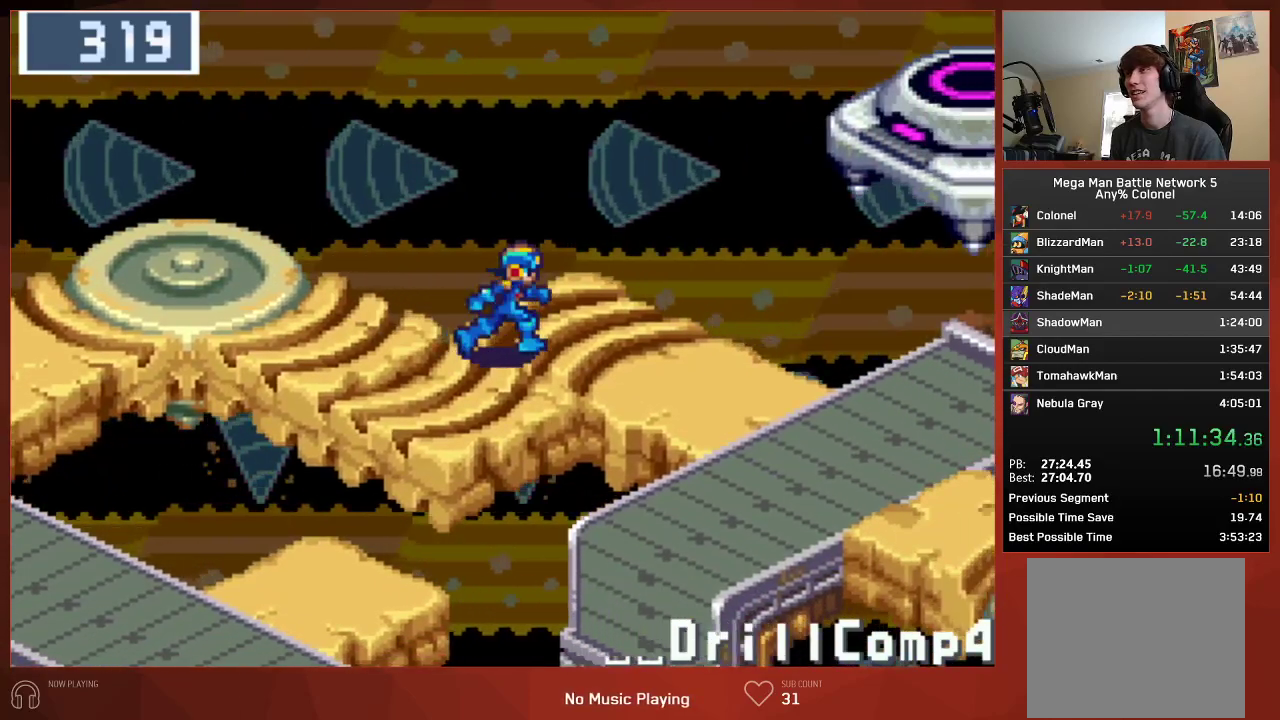
{"buttons": ["CIRCLE", "DPAD_RIGHT"], "left_stick": "center", "right_stick": "center", "events": []}
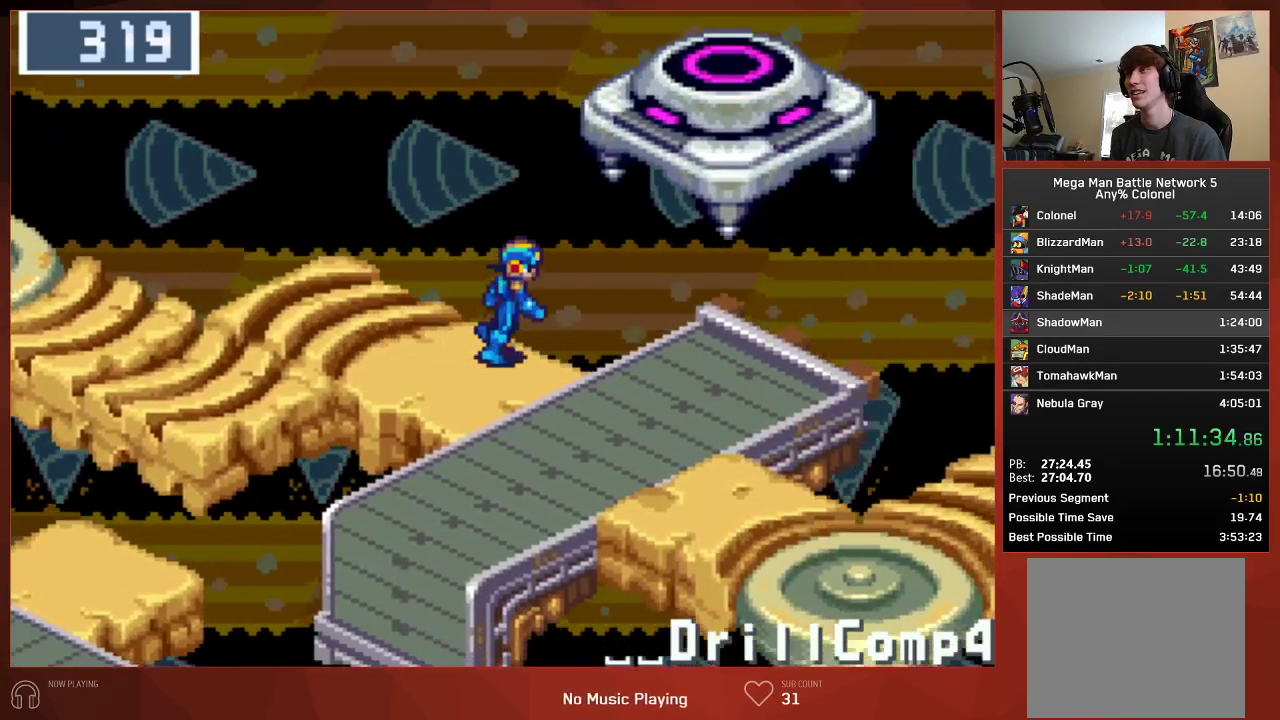
{"buttons": ["CIRCLE", "DPAD_RIGHT"], "left_stick": "center", "right_stick": "center", "events": []}
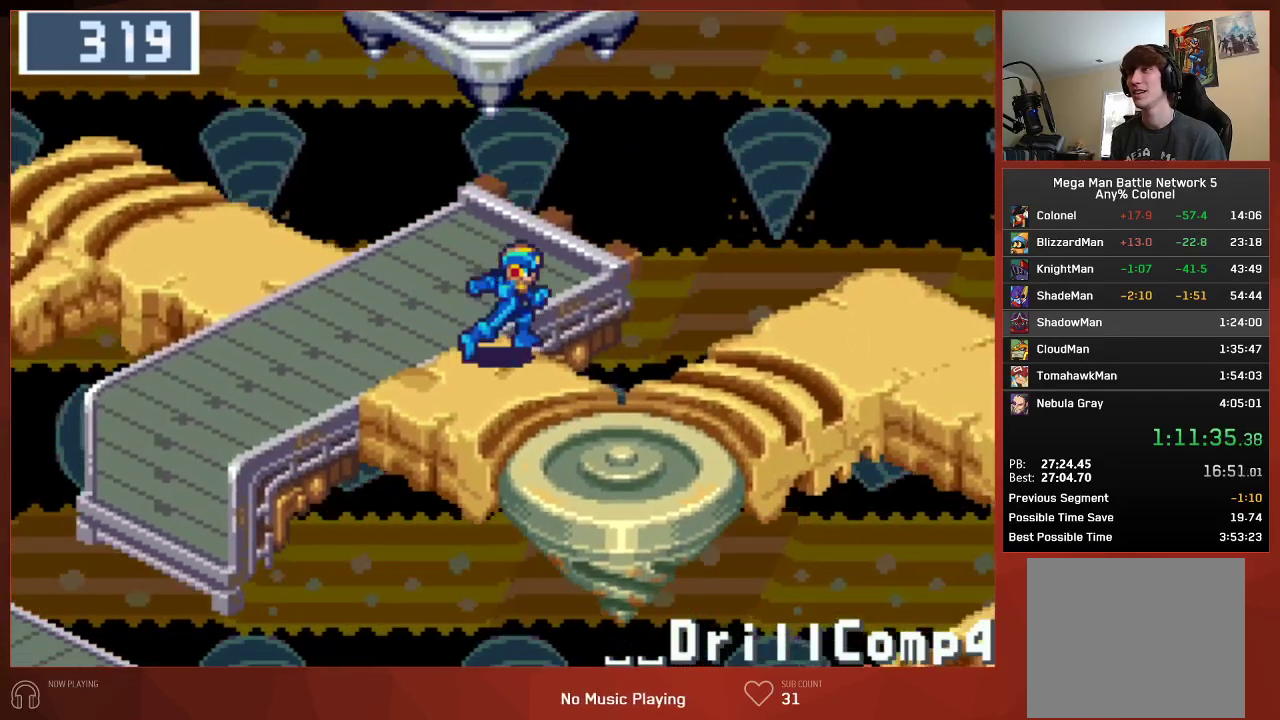
{"buttons": ["CIRCLE", "DPAD_RIGHT"], "left_stick": "center", "right_stick": "center", "events": []}
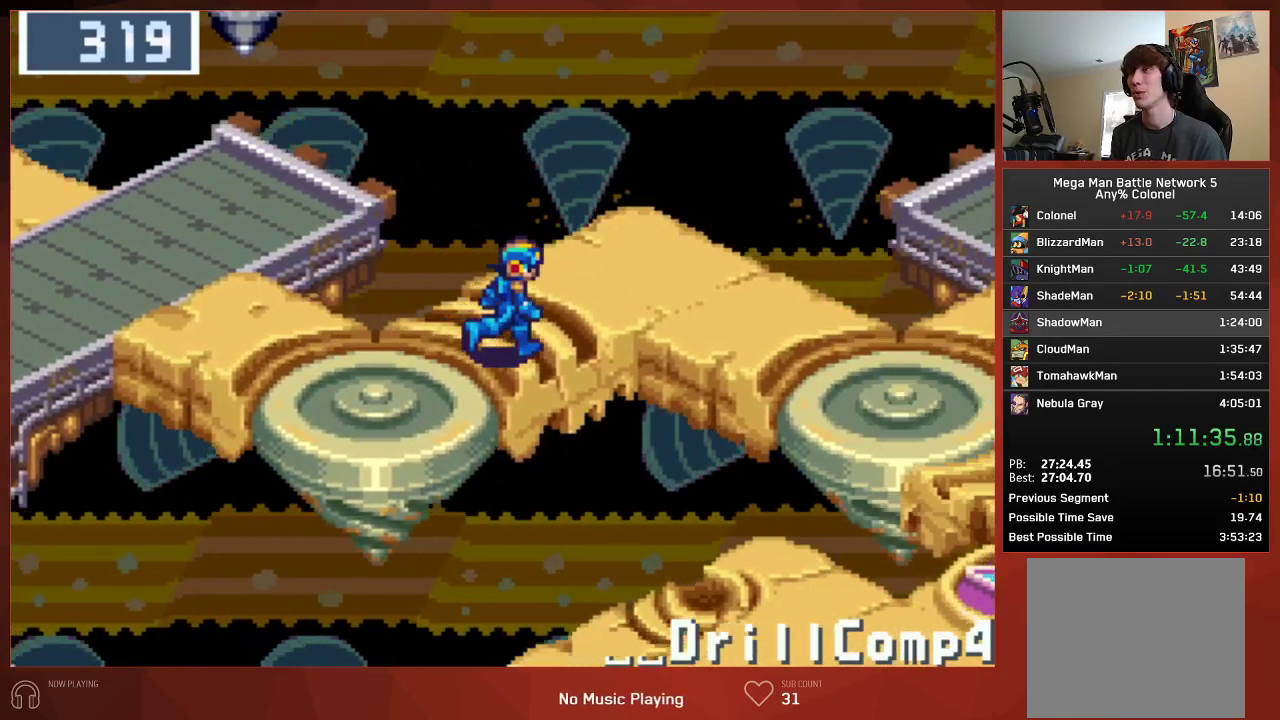
{"buttons": ["CIRCLE", "DPAD_RIGHT"], "left_stick": "center", "right_stick": "center", "events": []}
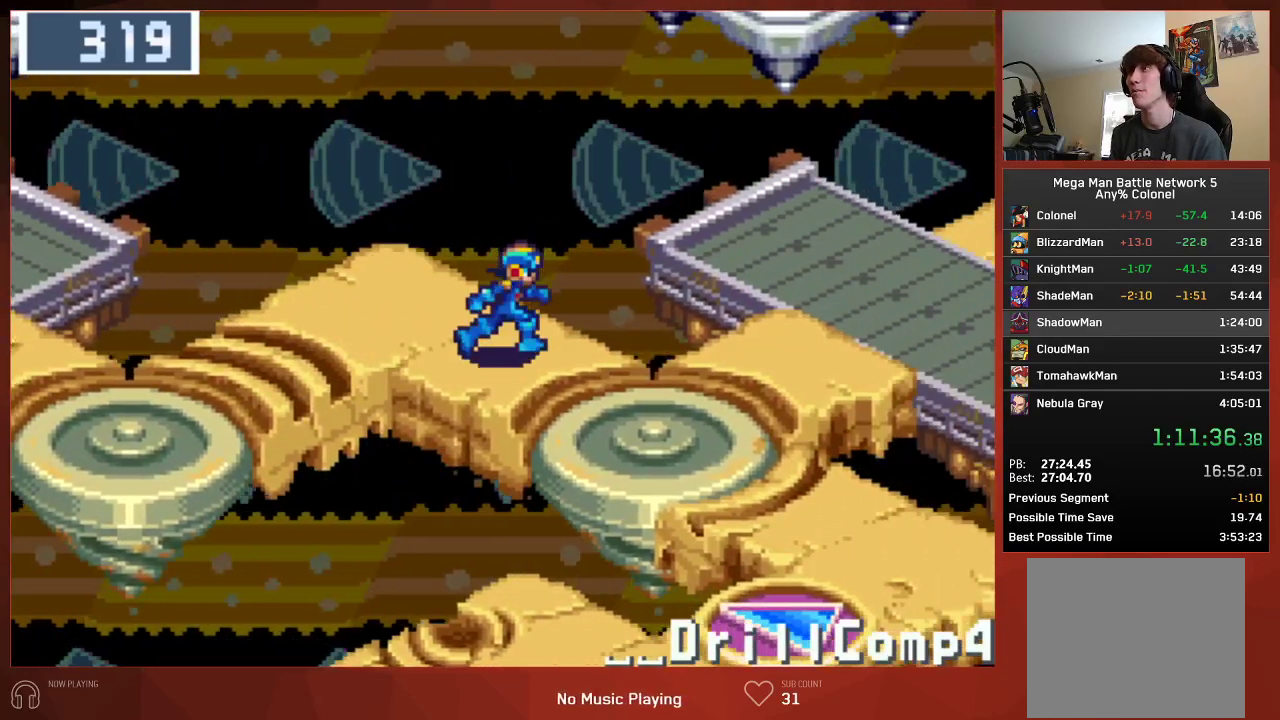
{"buttons": ["CIRCLE", "DPAD_UP", "DPAD_RIGHT"], "left_stick": "center", "right_stick": "center", "events": [[367, "DPAD_UP", "down"]]}
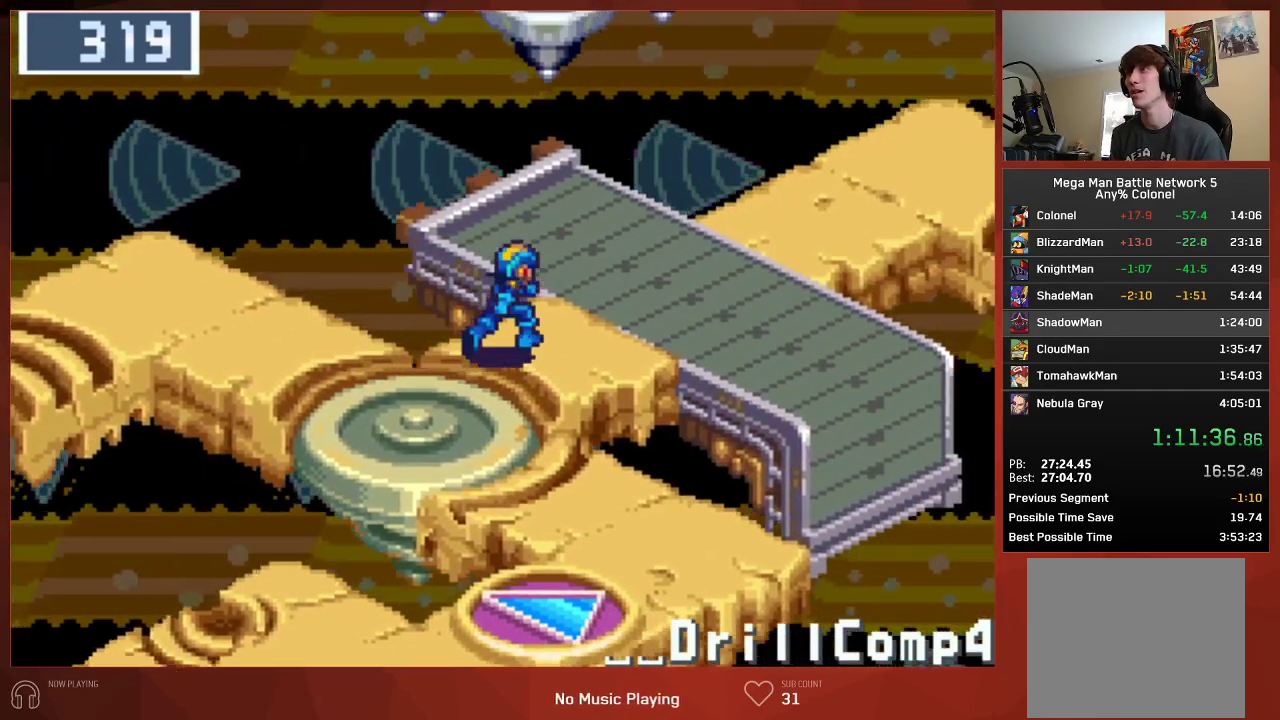
{"buttons": ["CIRCLE", "DPAD_RIGHT"], "left_stick": "center", "right_stick": "center", "events": [[483, "DPAD_UP", "up"]]}
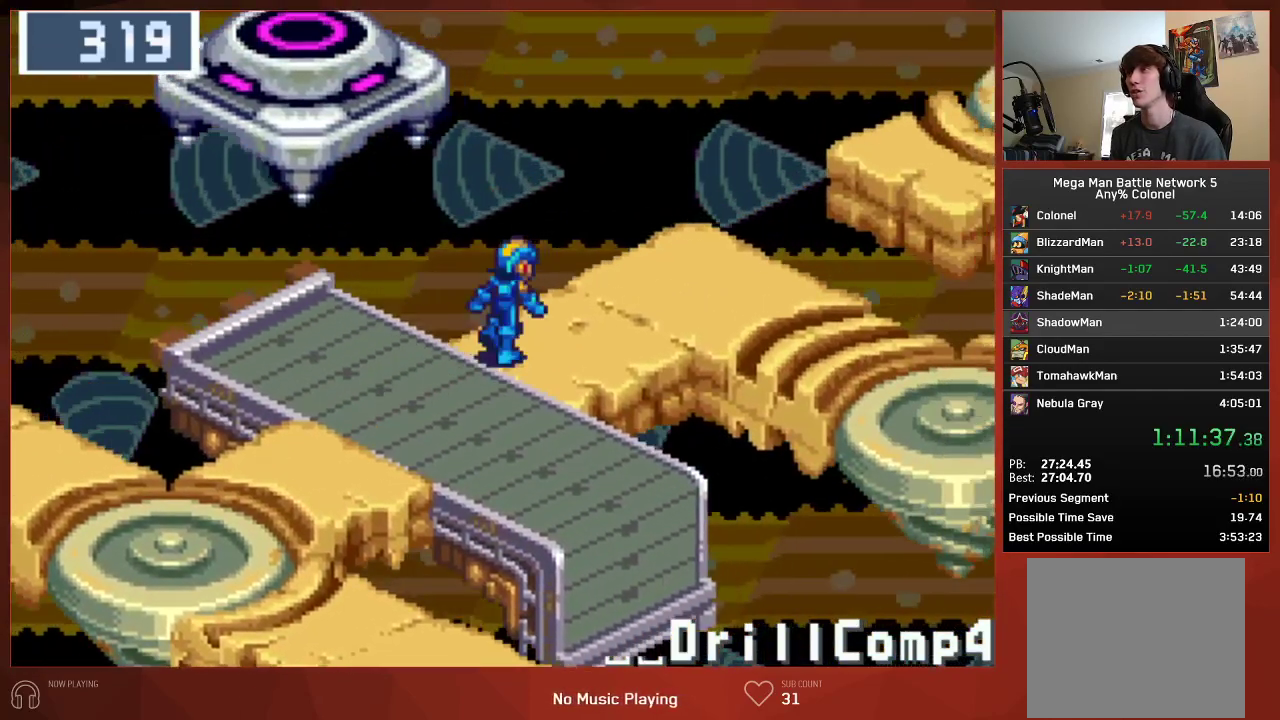
{"buttons": ["CIRCLE", "DPAD_RIGHT"], "left_stick": "center", "right_stick": "center", "events": []}
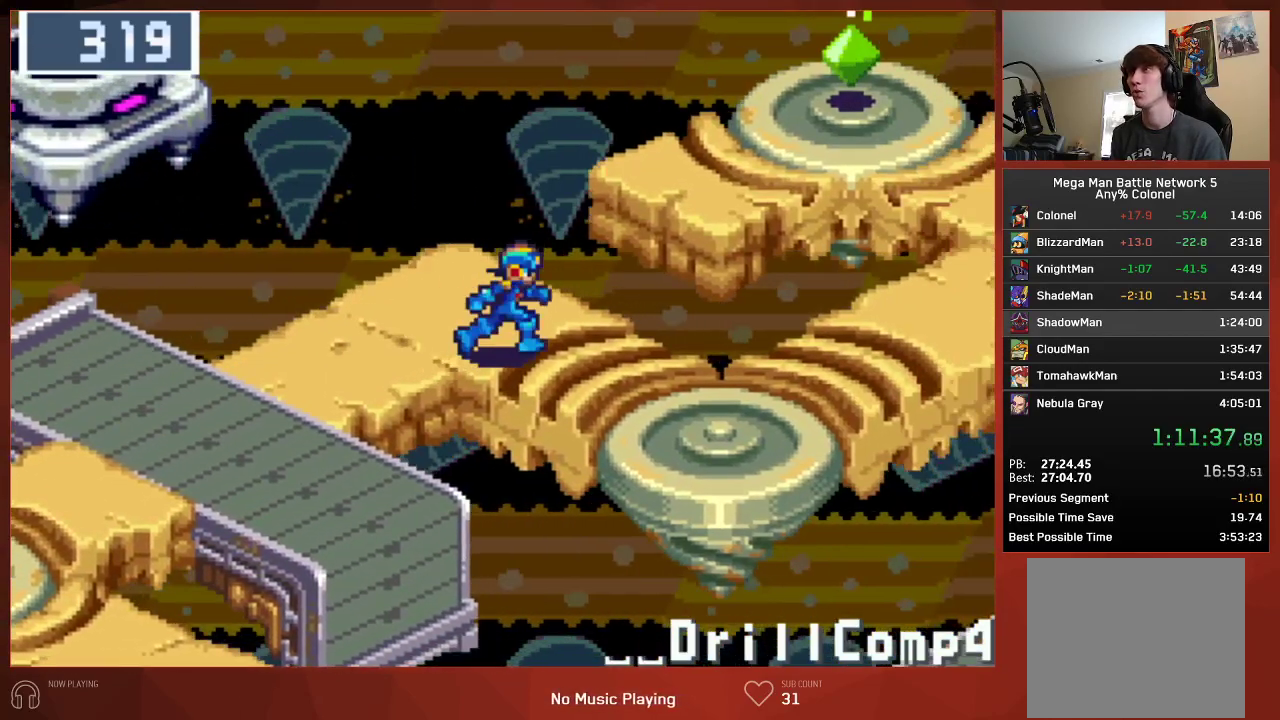
{"buttons": ["CIRCLE", "DPAD_RIGHT"], "left_stick": "center", "right_stick": "center", "events": []}
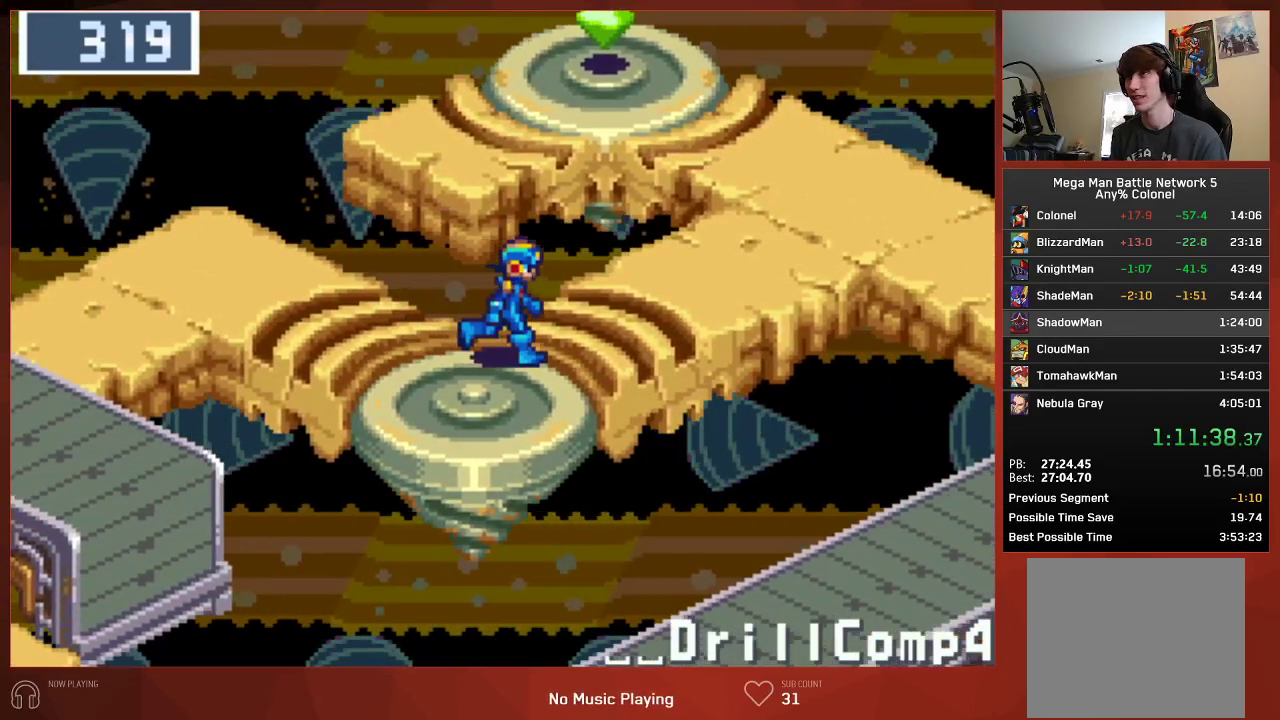
{"buttons": ["CIRCLE", "DPAD_UP"], "left_stick": "center", "right_stick": "center", "events": [[50, "DPAD_RIGHT", "up"], [50, "DPAD_UP", "down"]]}